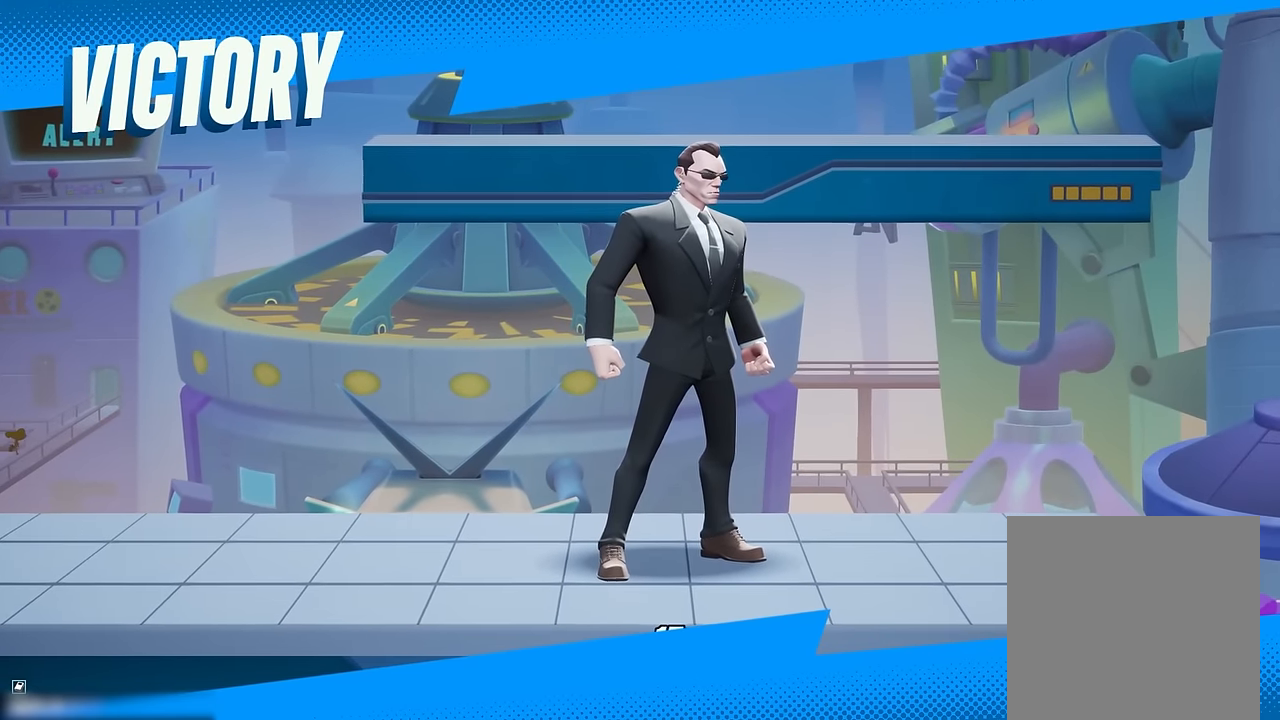
Gameplay with a controller (Xbox layout); each line is a JSON object with the inputs held at the frame after it. "events" lists button and stick changes between this image and that frame as [ms after this image, input, new state], when the widget could be followed in between. Not read: HOME.
{"buttons": [], "left_stick": "center", "right_stick": "center", "events": []}
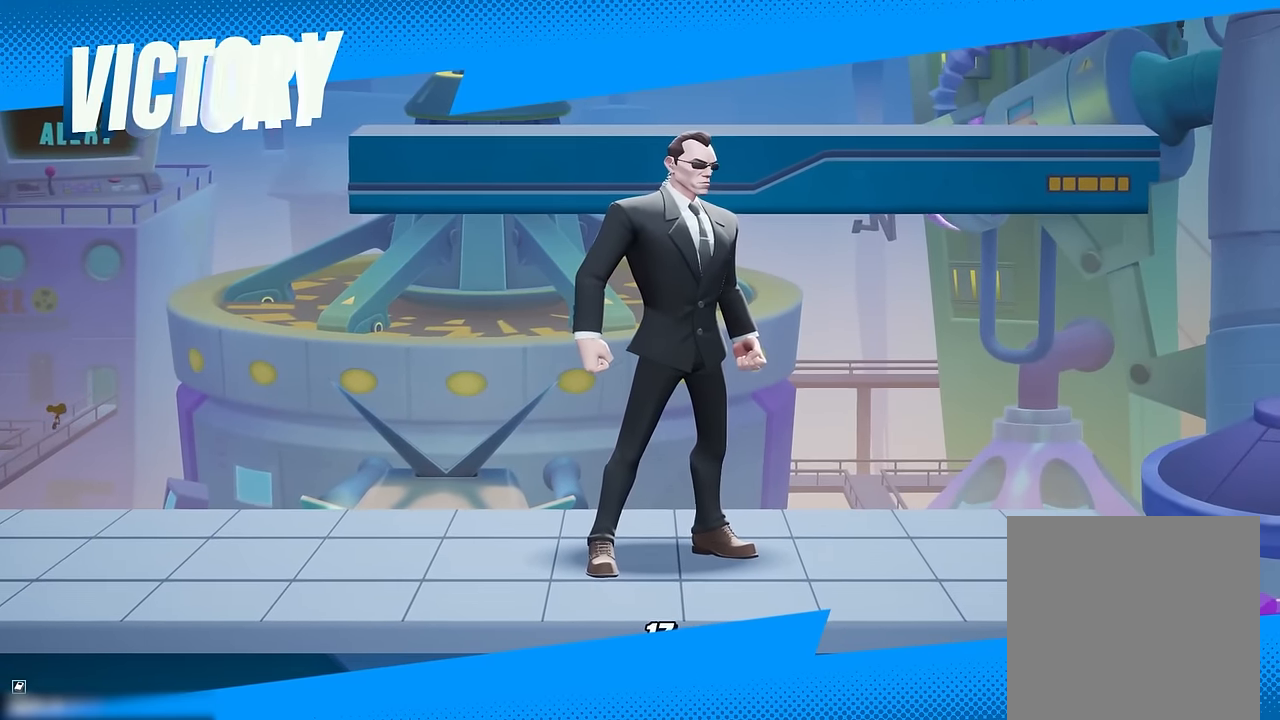
{"buttons": [], "left_stick": "center", "right_stick": "center", "events": []}
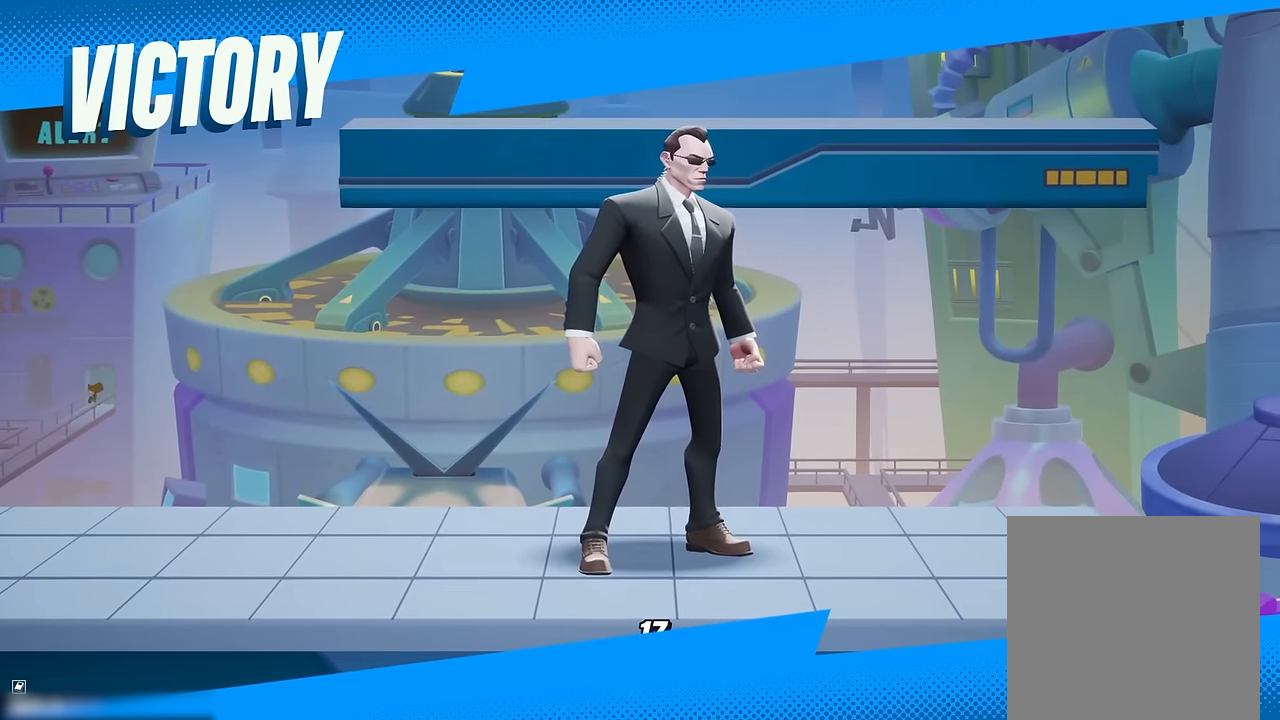
{"buttons": [], "left_stick": "center", "right_stick": "center", "events": []}
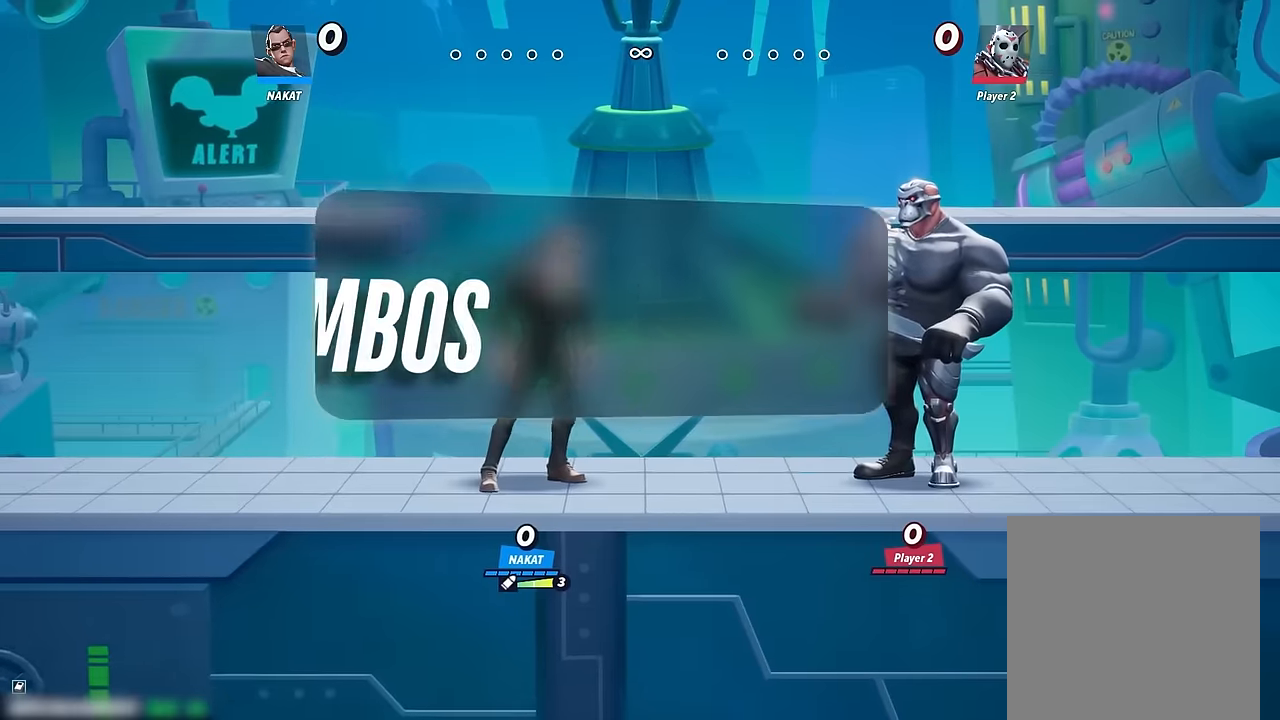
{"buttons": [], "left_stick": "center", "right_stick": "center", "events": []}
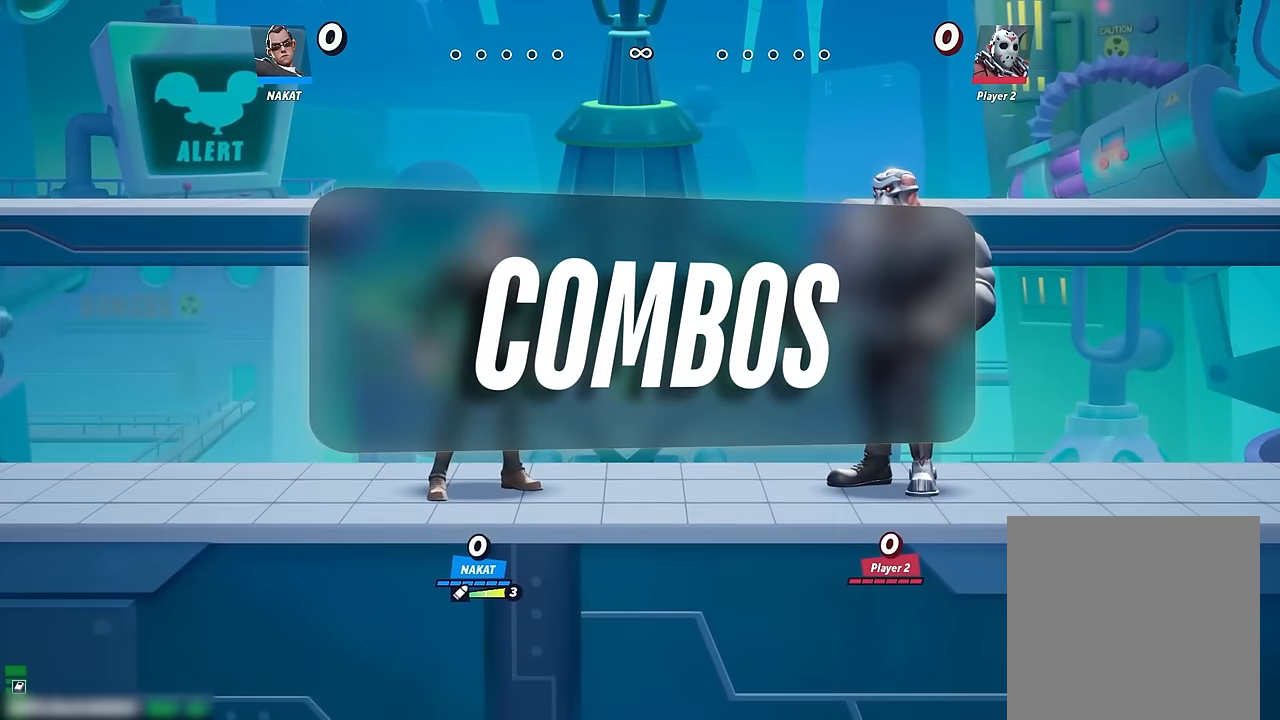
{"buttons": [], "left_stick": "center", "right_stick": "center", "events": [[83, "left_stick", "right"], [283, "left_stick", "center"]]}
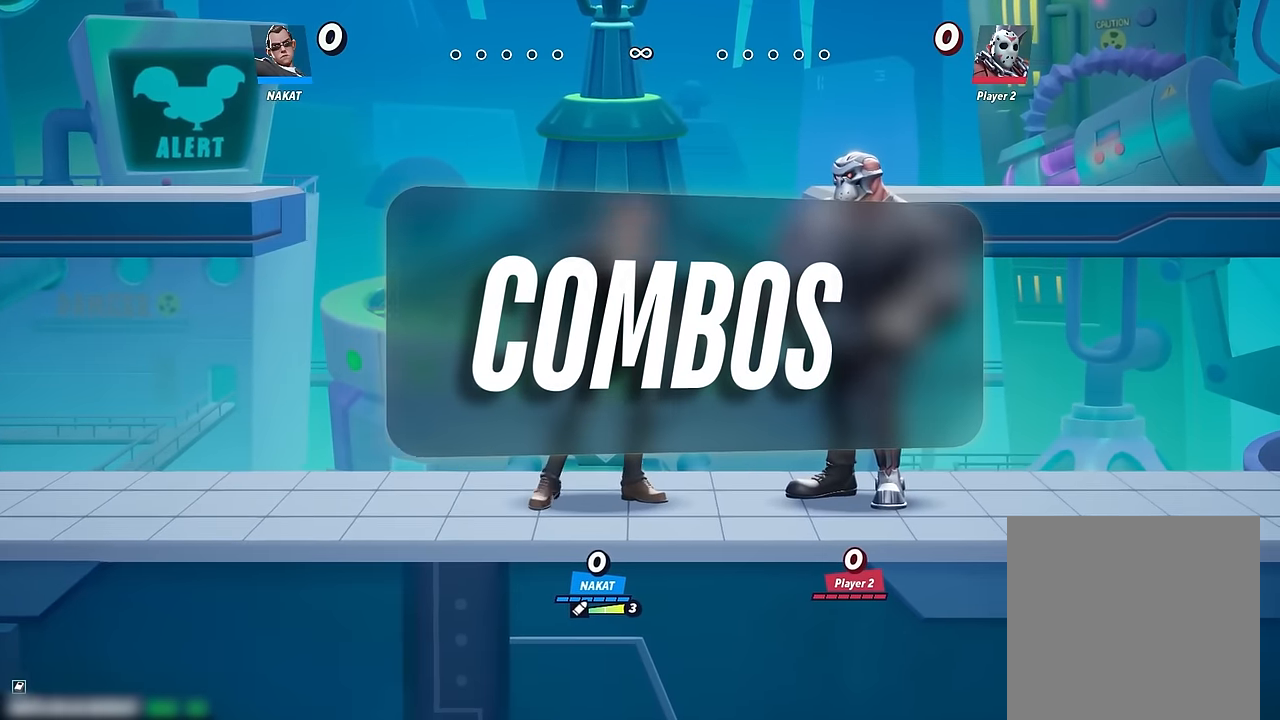
{"buttons": [], "left_stick": "center", "right_stick": "center", "events": []}
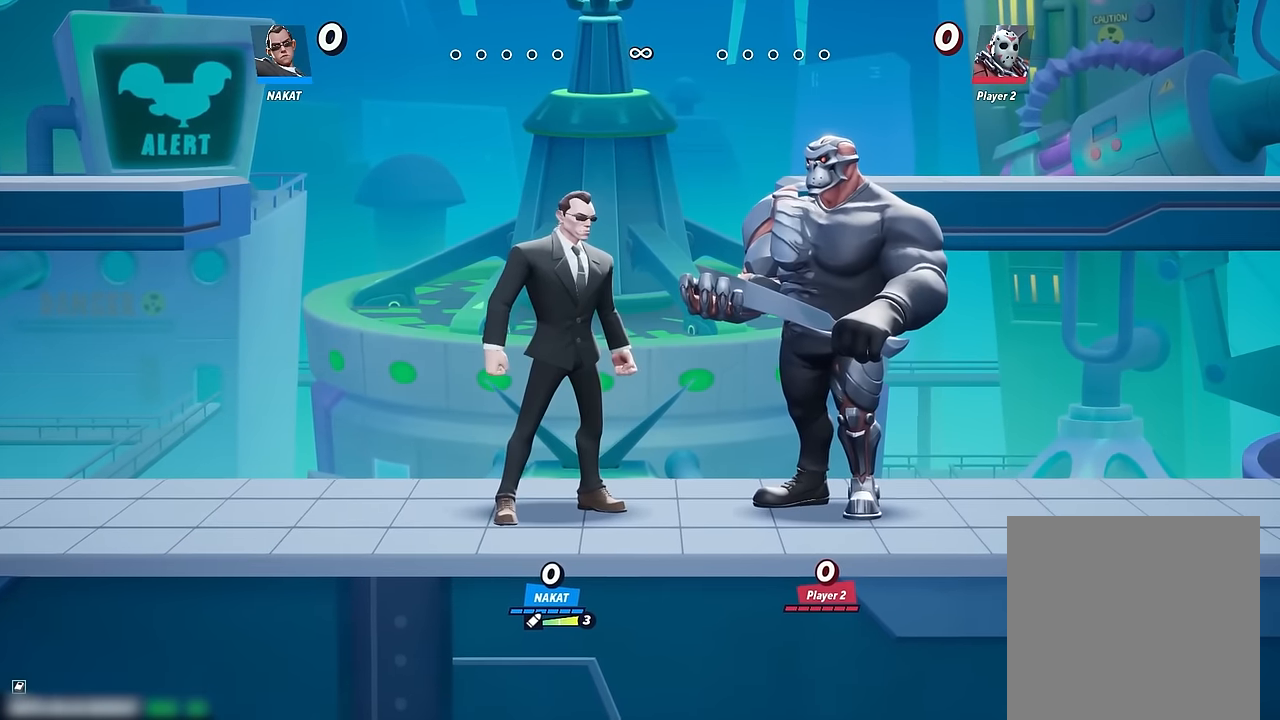
{"buttons": [], "left_stick": "right", "right_stick": "center", "events": [[250, "left_stick", "right"], [316, "X", "down"], [400, "X", "up"]]}
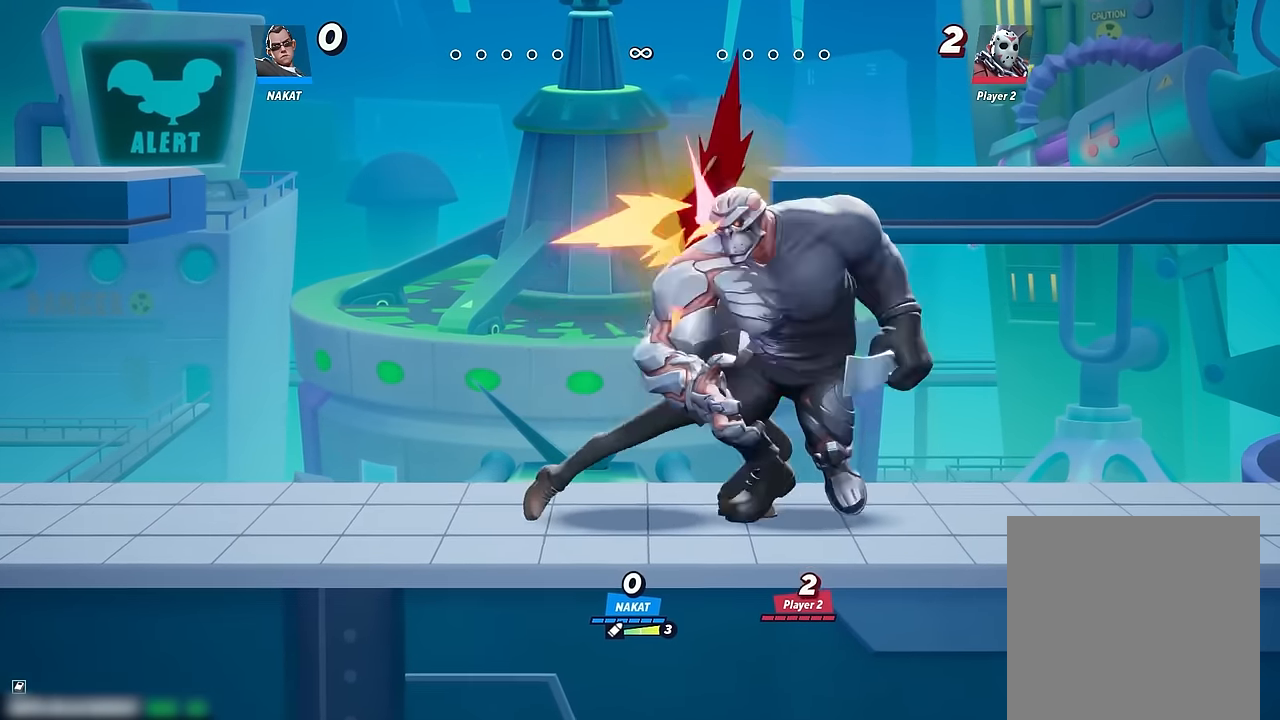
{"buttons": [], "left_stick": "right", "right_stick": "center", "events": [[33, "right_stick", "up"], [83, "right_stick", "center"]]}
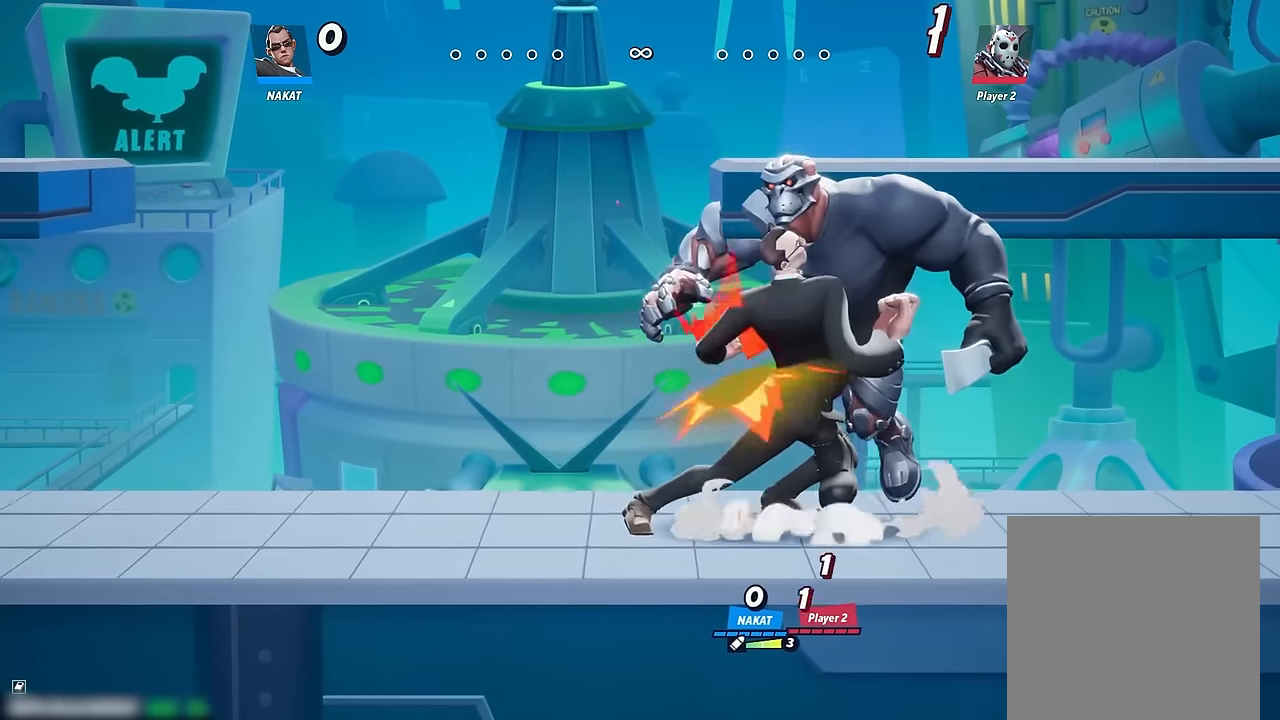
{"buttons": [], "left_stick": "down-left", "right_stick": "center", "events": [[166, "A", "down"], [233, "A", "up"], [283, "right_stick", "down"], [366, "right_stick", "center"], [383, "left_stick", "left"], [483, "left_stick", "down-left"]]}
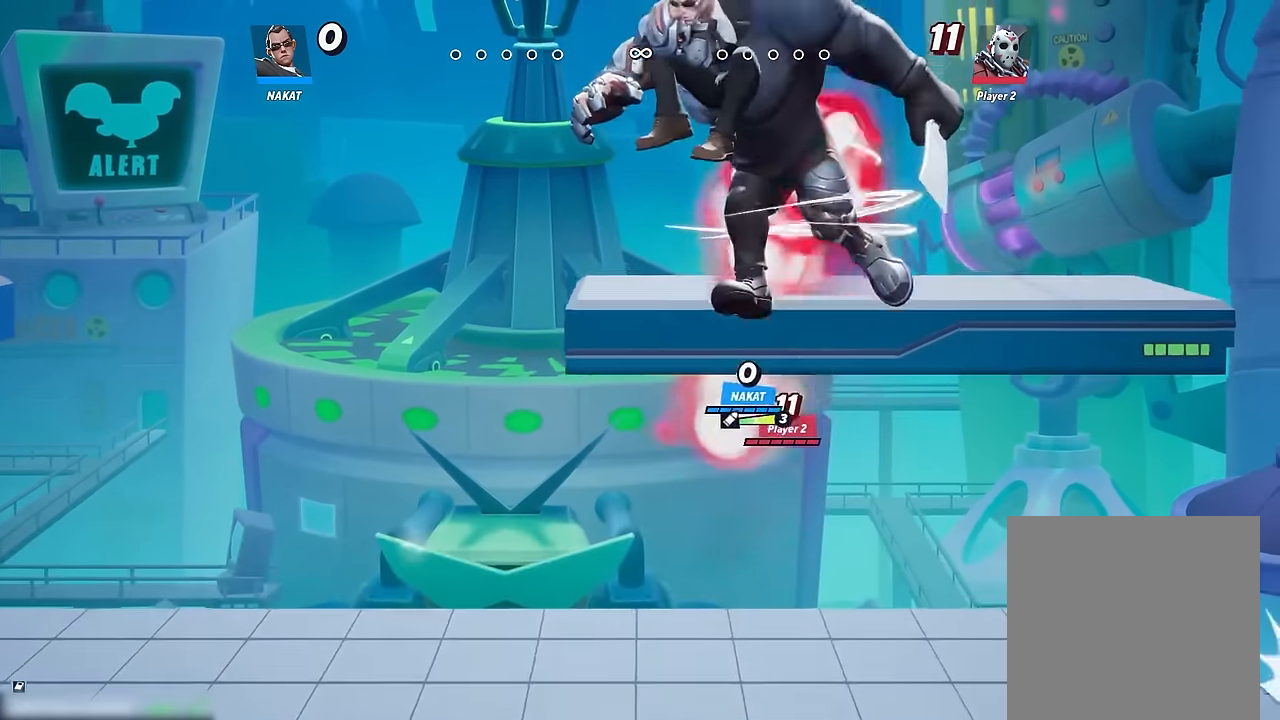
{"buttons": [], "left_stick": "down-right", "right_stick": "center", "events": [[16, "left_stick", "left"], [50, "left_stick", "down-right"]]}
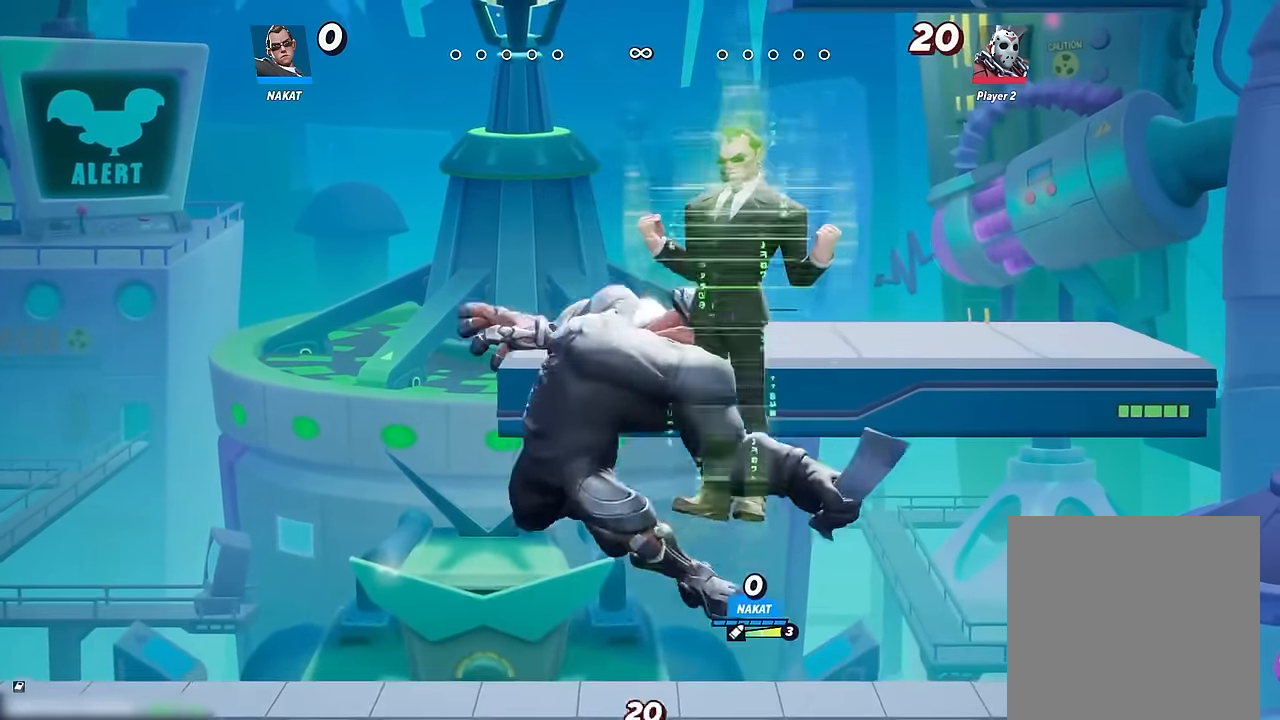
{"buttons": [], "left_stick": "center", "right_stick": "center", "events": [[66, "left_stick", "down"], [316, "left_stick", "down-left"], [433, "left_stick", "center"]]}
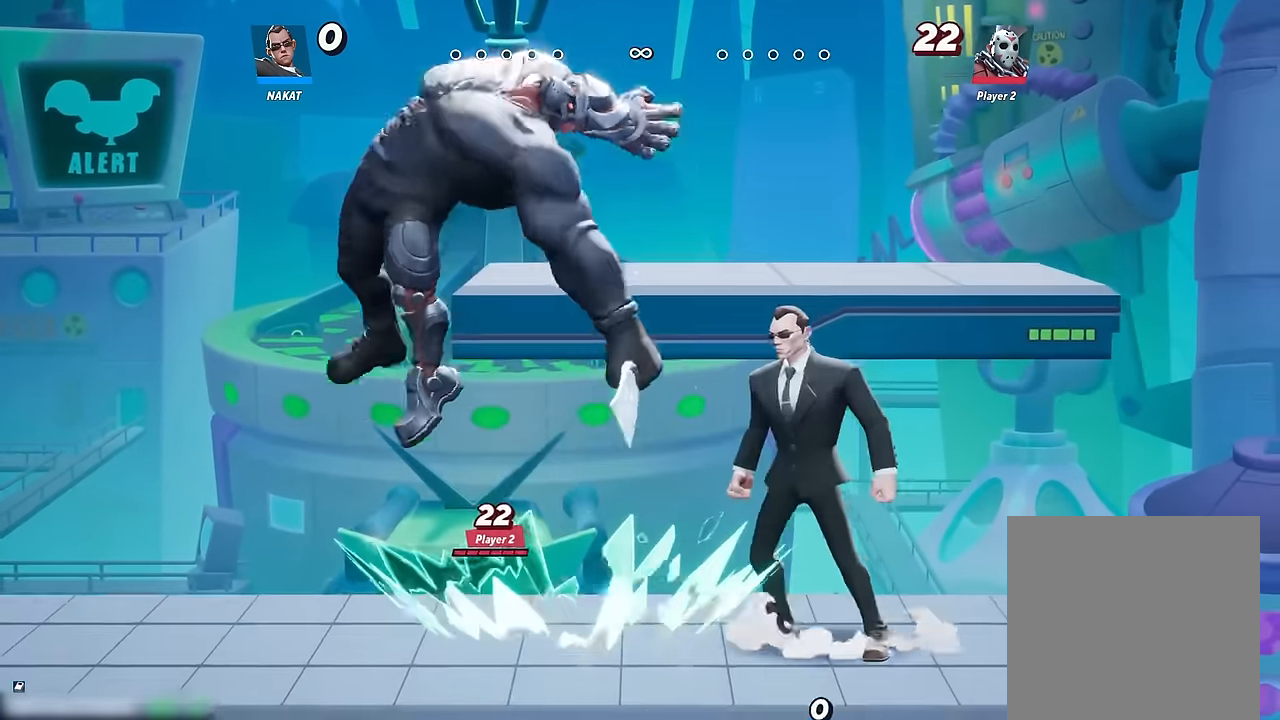
{"buttons": [], "left_stick": "center", "right_stick": "center", "events": [[133, "left_stick", "left"], [300, "left_stick", "center"], [350, "left_stick", "right"], [500, "left_stick", "center"]]}
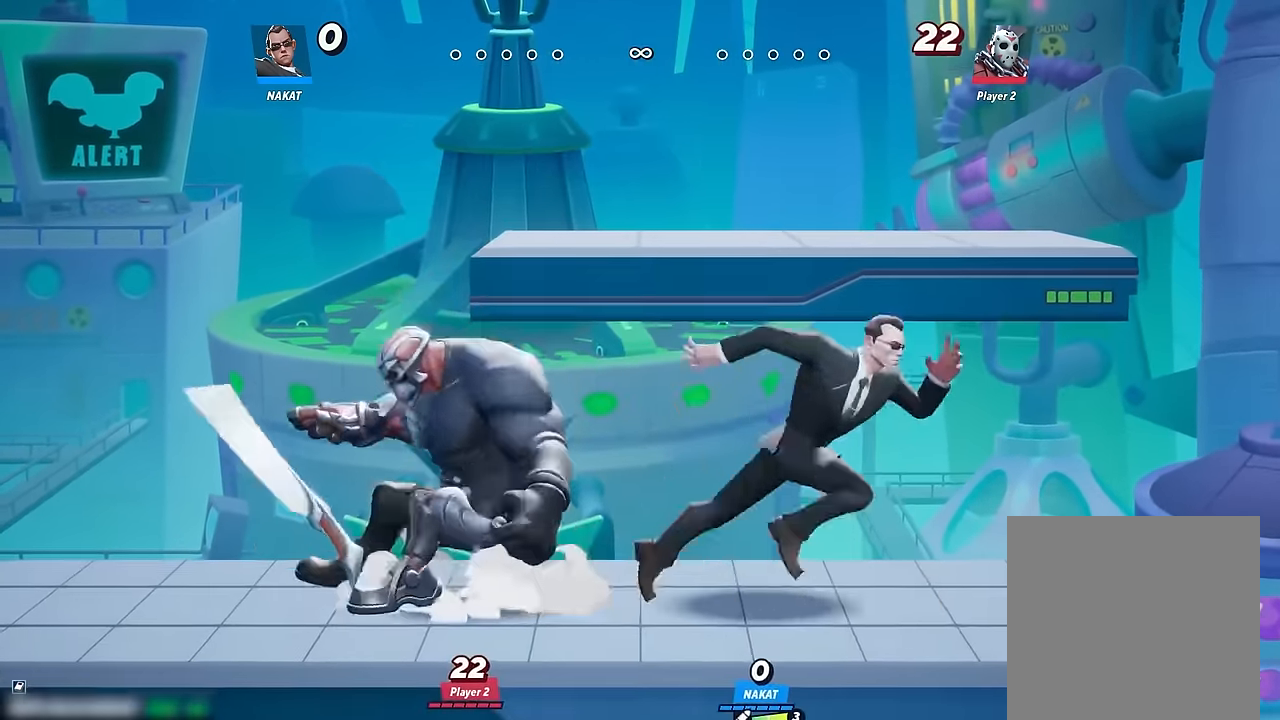
{"buttons": [], "left_stick": "left", "right_stick": "center", "events": [[16, "left_stick", "left"], [183, "left_stick", "center"], [366, "left_stick", "left"], [416, "X", "down"], [500, "X", "up"]]}
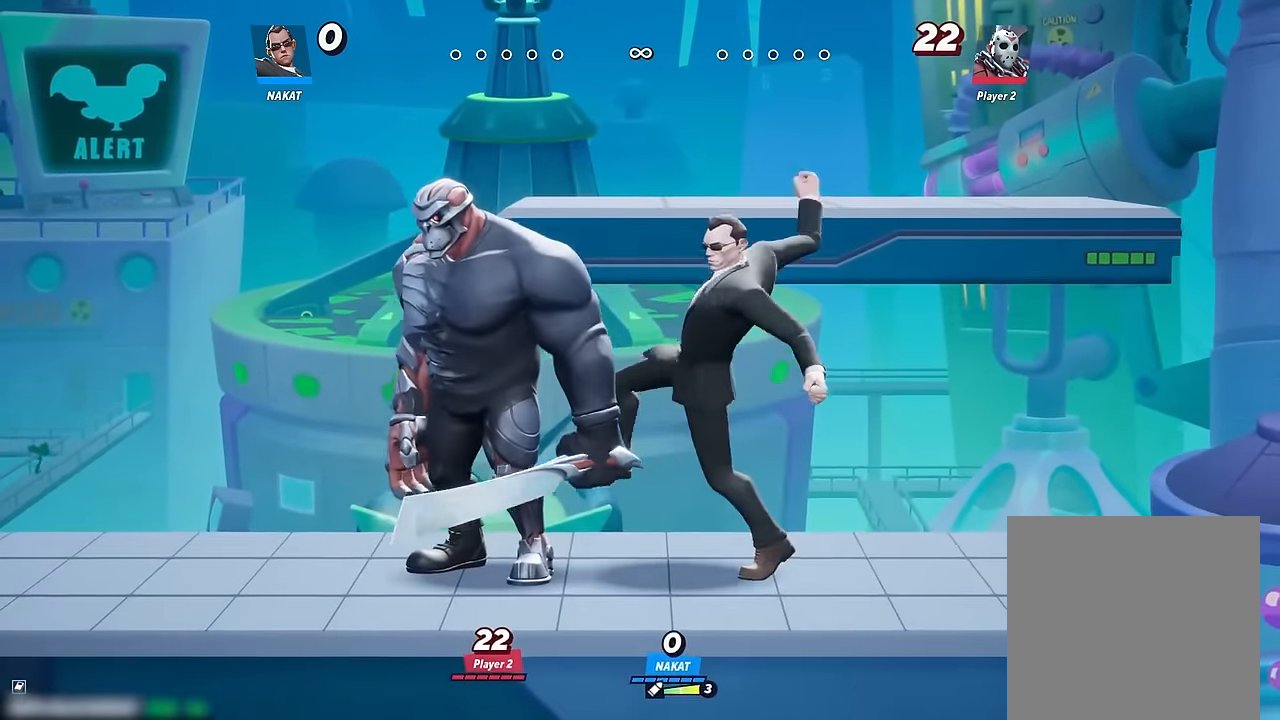
{"buttons": [], "left_stick": "up-left", "right_stick": "center", "events": [[400, "left_stick", "up-left"]]}
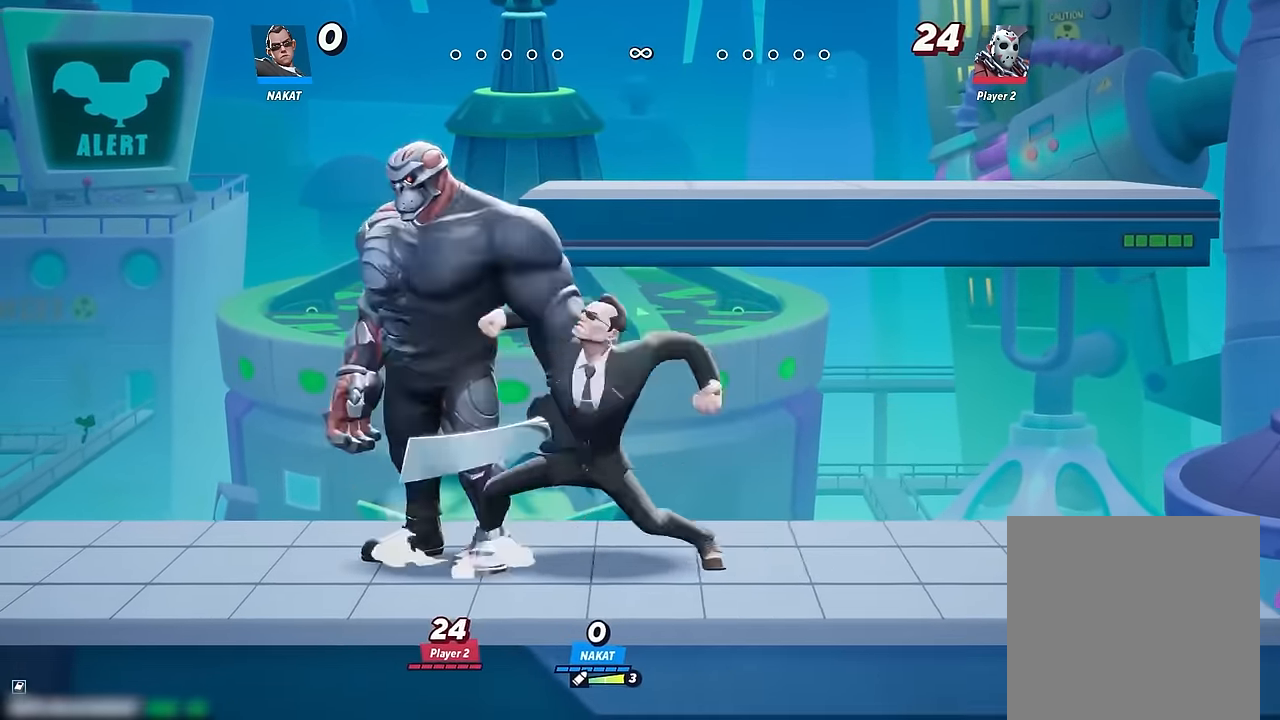
{"buttons": [], "left_stick": "up-left", "right_stick": "center", "events": [[284, "A", "down"], [350, "A", "up"], [400, "right_stick", "down"], [467, "right_stick", "center"]]}
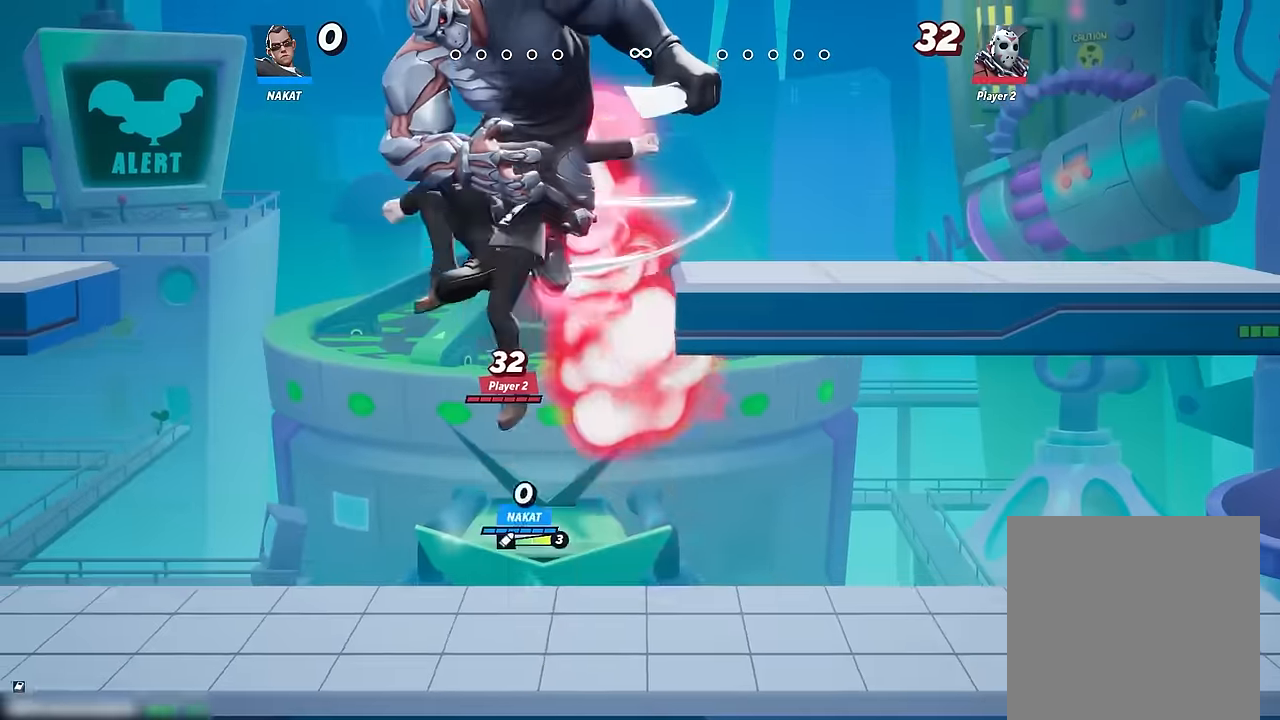
{"buttons": [], "left_stick": "right", "right_stick": "center", "events": [[67, "left_stick", "right"]]}
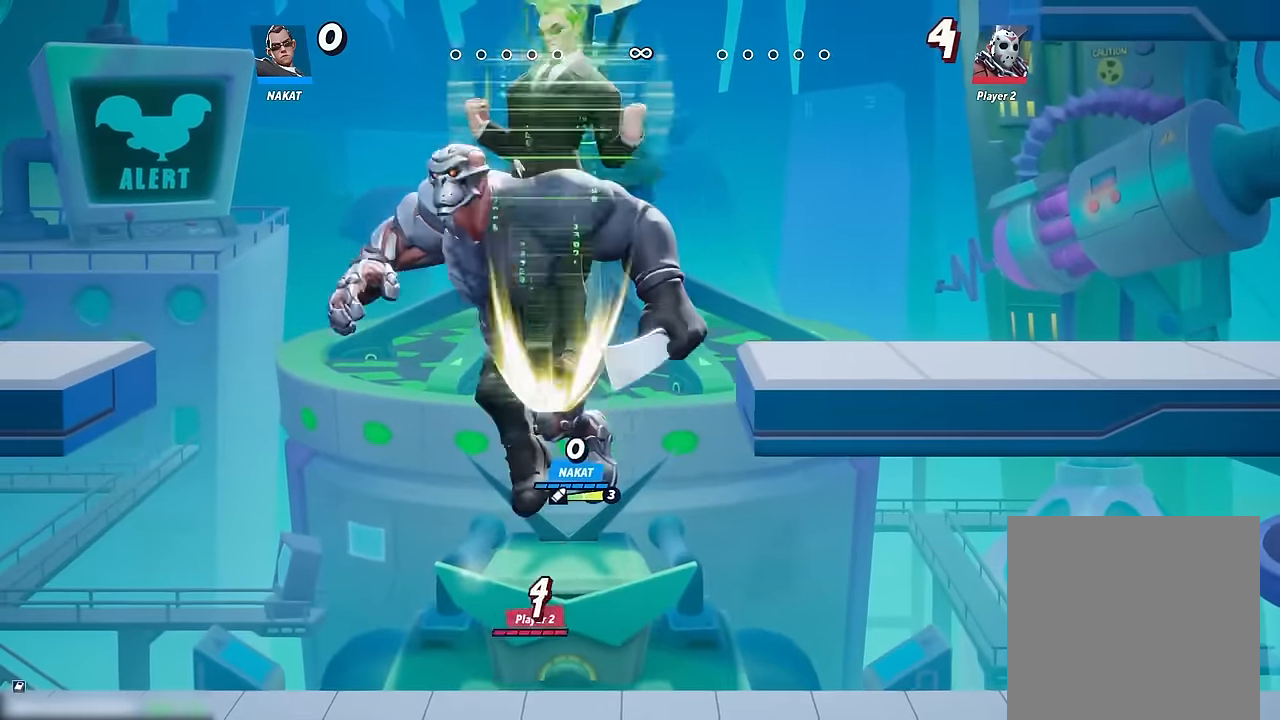
{"buttons": [], "left_stick": "down-left", "right_stick": "center", "events": [[234, "left_stick", "down-left"], [350, "right_stick", "up"], [400, "right_stick", "center"]]}
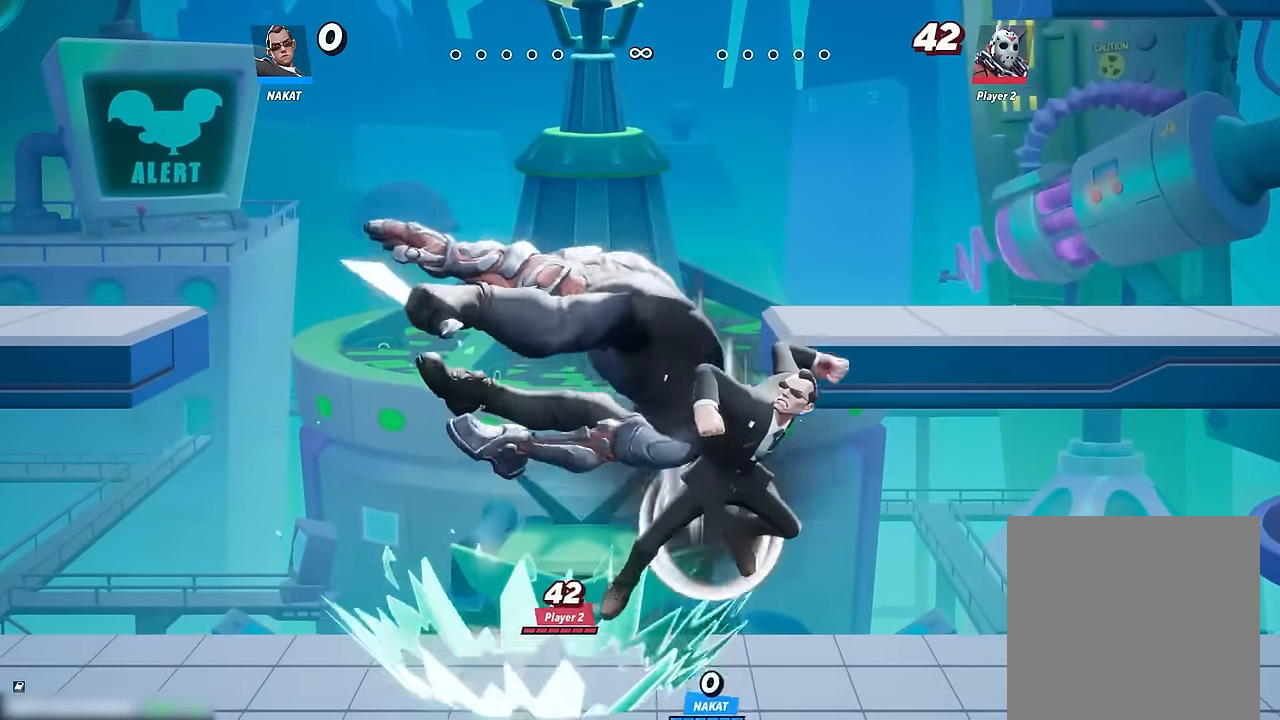
{"buttons": [], "left_stick": "left", "right_stick": "center", "events": [[434, "left_stick", "left"]]}
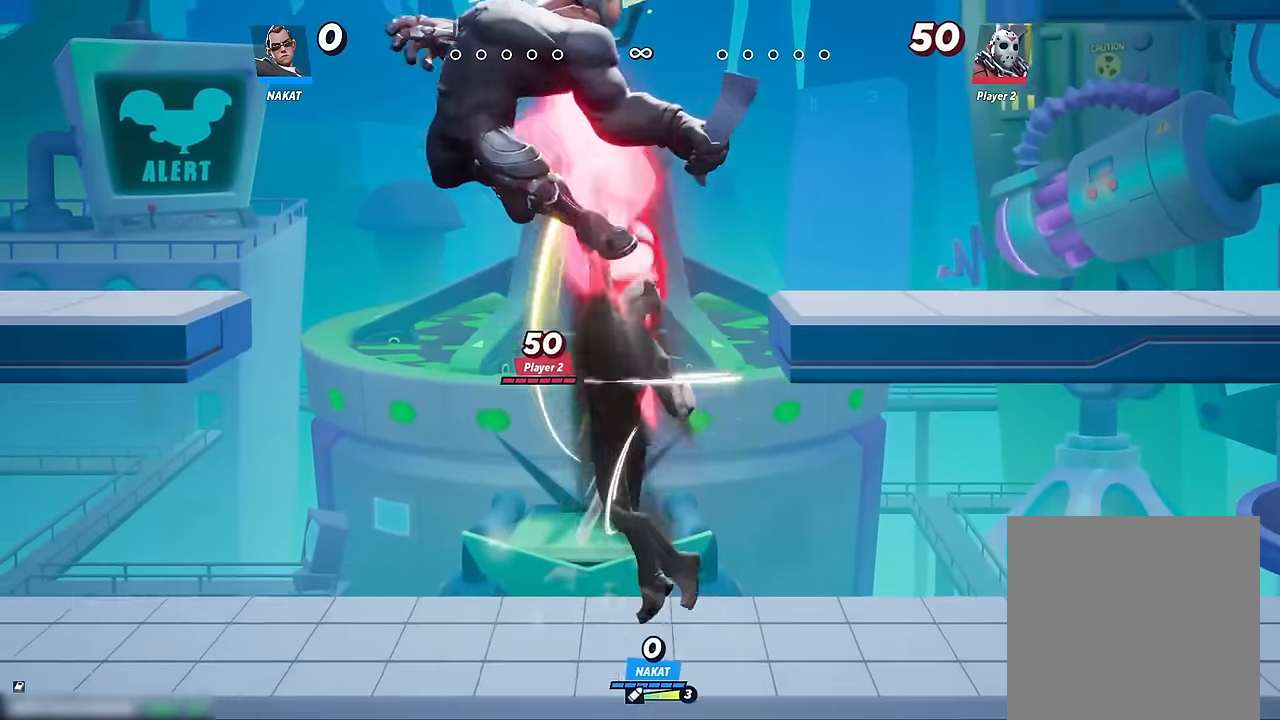
{"buttons": [], "left_stick": "down-left", "right_stick": "center", "events": [[117, "A", "down"], [184, "A", "up"], [250, "left_stick", "right"], [284, "right_stick", "down"], [367, "right_stick", "center"], [467, "left_stick", "down-left"]]}
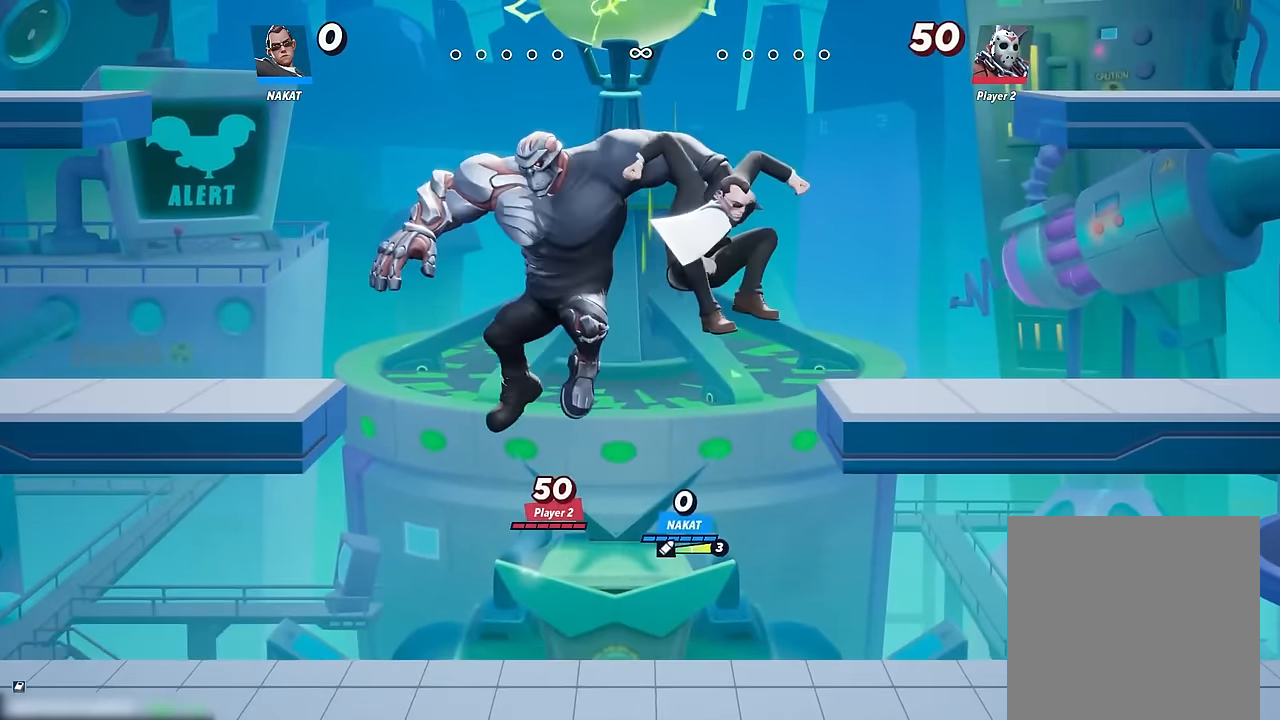
{"buttons": [], "left_stick": "down-right", "right_stick": "center", "events": [[400, "left_stick", "down-right"]]}
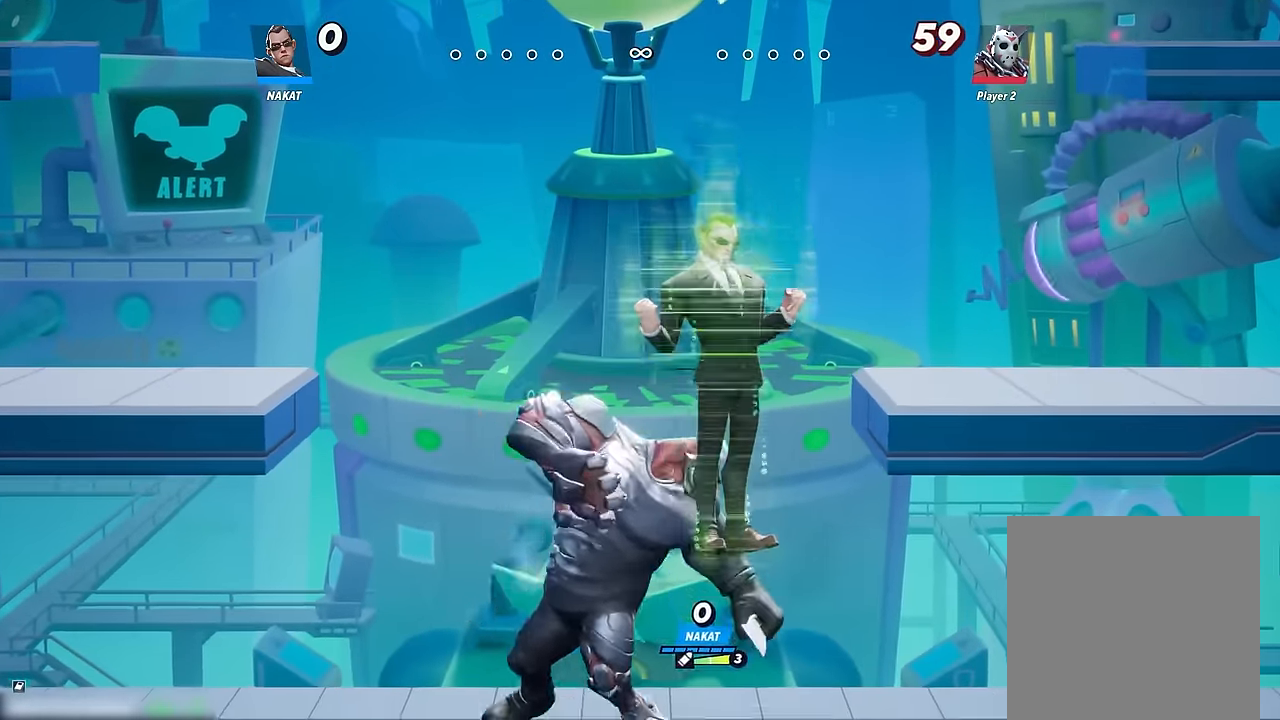
{"buttons": [], "left_stick": "center", "right_stick": "center", "events": [[317, "left_stick", "down-left"], [367, "left_stick", "center"]]}
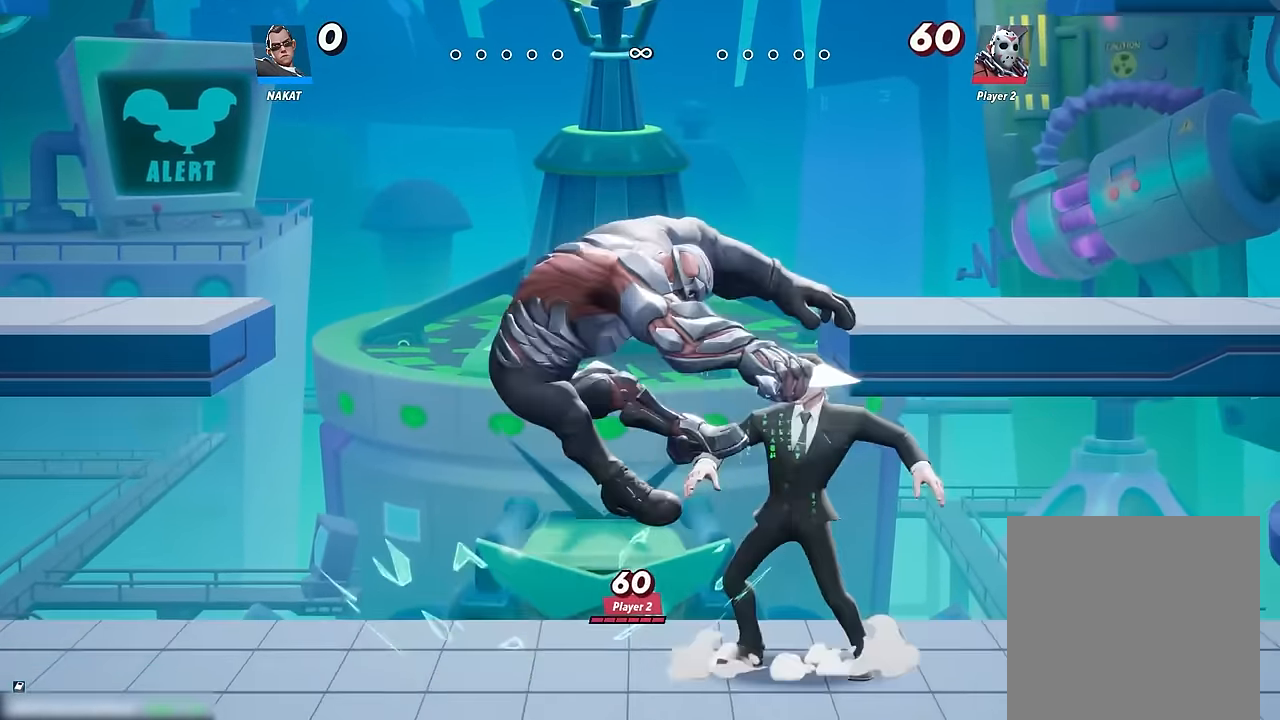
{"buttons": [], "left_stick": "up-left", "right_stick": "center", "events": [[34, "left_stick", "left"], [67, "X", "down"], [134, "X", "up"], [284, "right_stick", "up"], [350, "right_stick", "center"], [434, "left_stick", "up-left"]]}
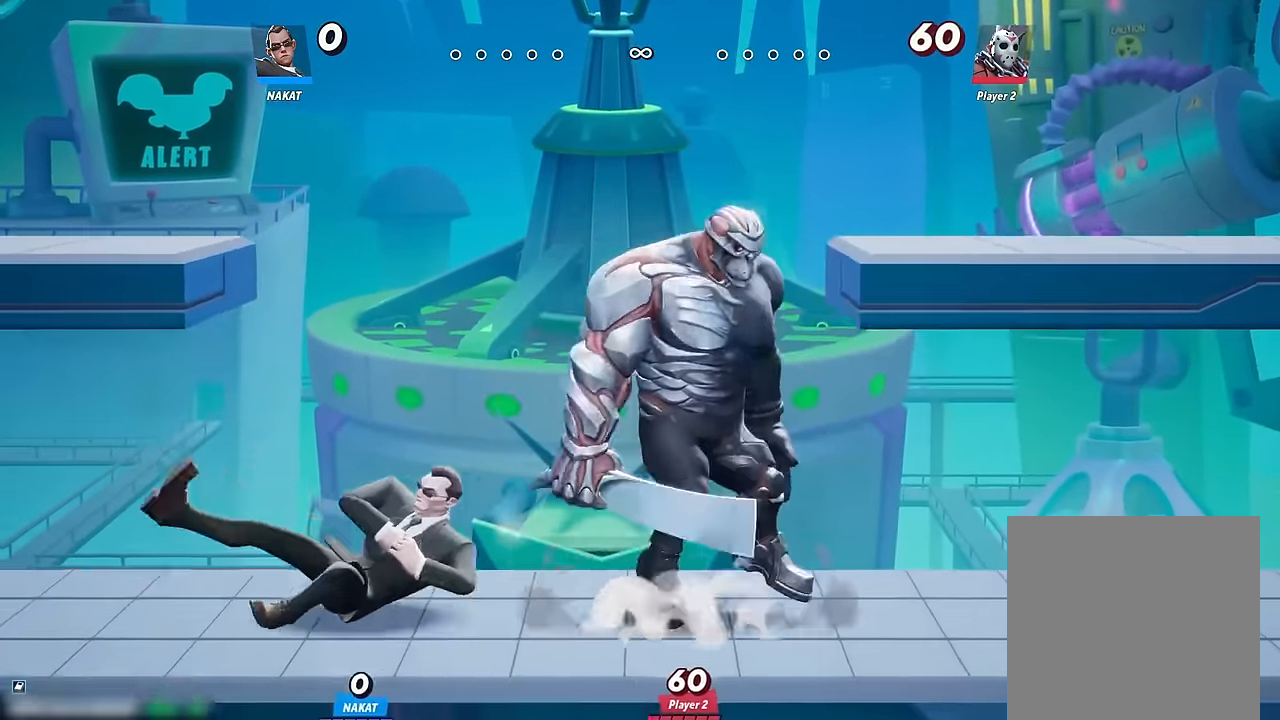
{"buttons": [], "left_stick": "right", "right_stick": "center", "events": [[150, "left_stick", "center"], [450, "left_stick", "right"]]}
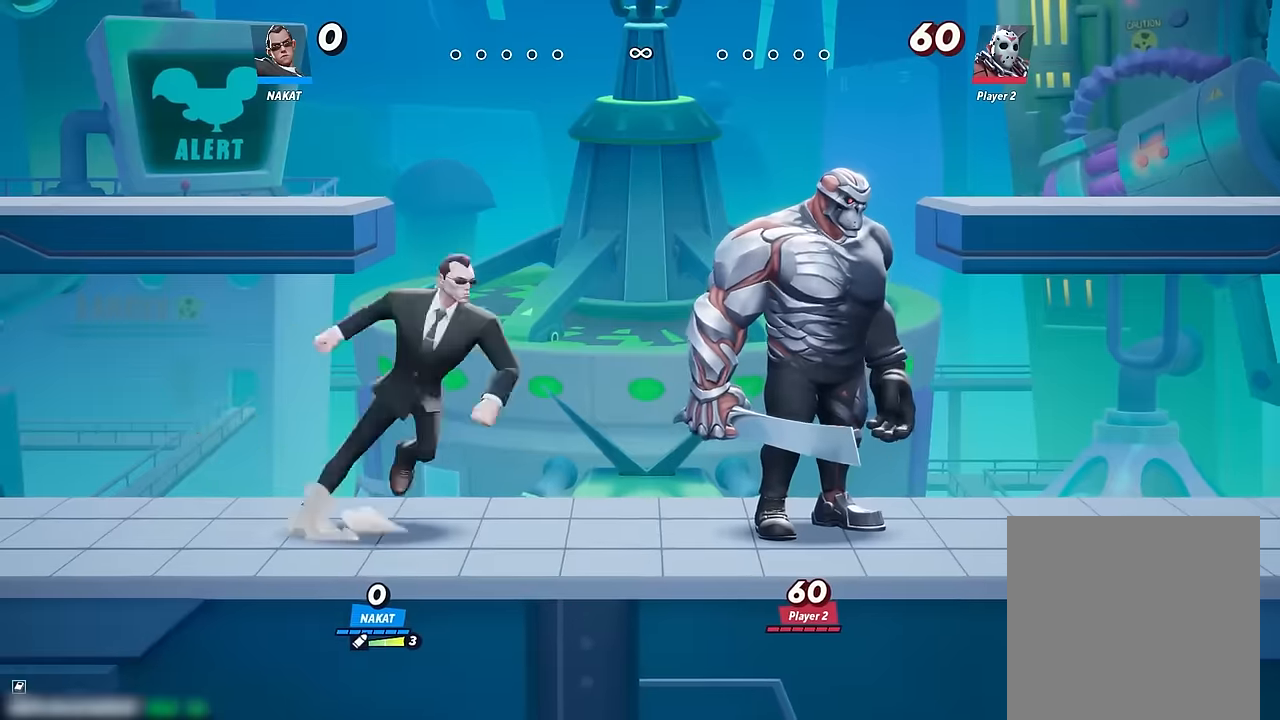
{"buttons": [], "left_stick": "right", "right_stick": "center", "events": [[216, "left_stick", "center"], [333, "left_stick", "right"], [400, "X", "down"], [450, "X", "up"]]}
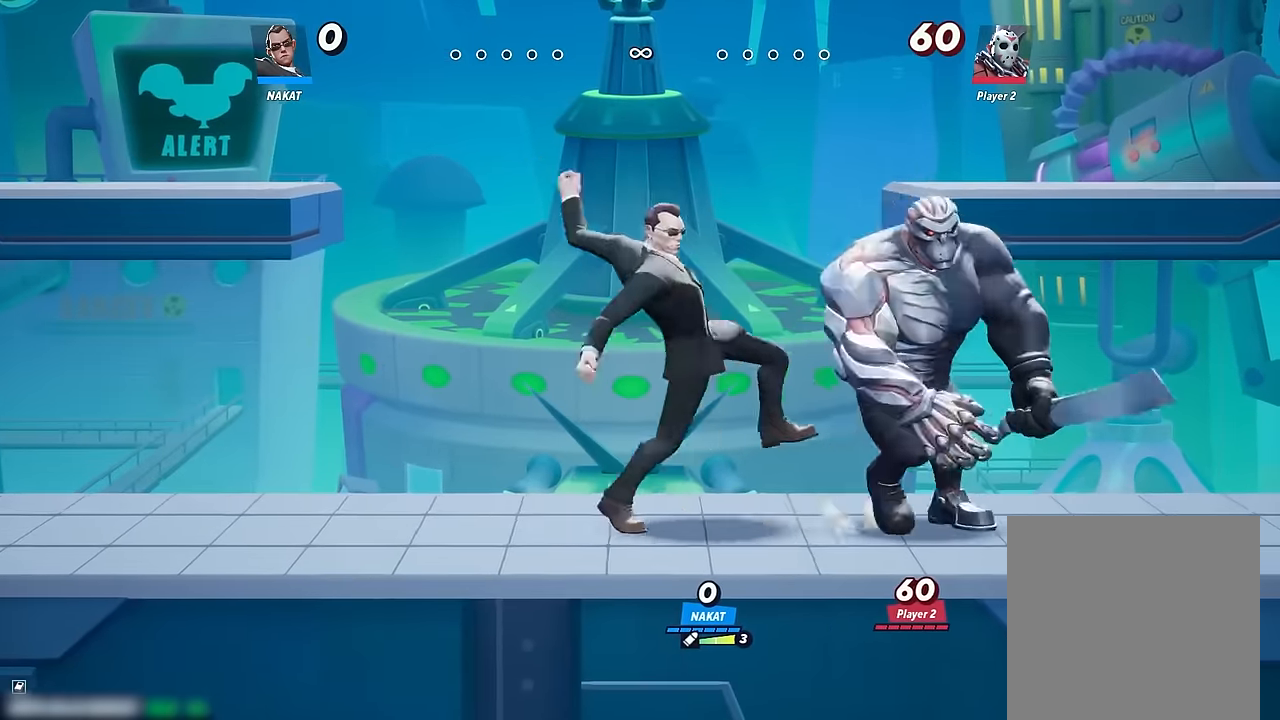
{"buttons": [], "left_stick": "right", "right_stick": "center", "events": [[116, "right_stick", "up"], [183, "right_stick", "center"]]}
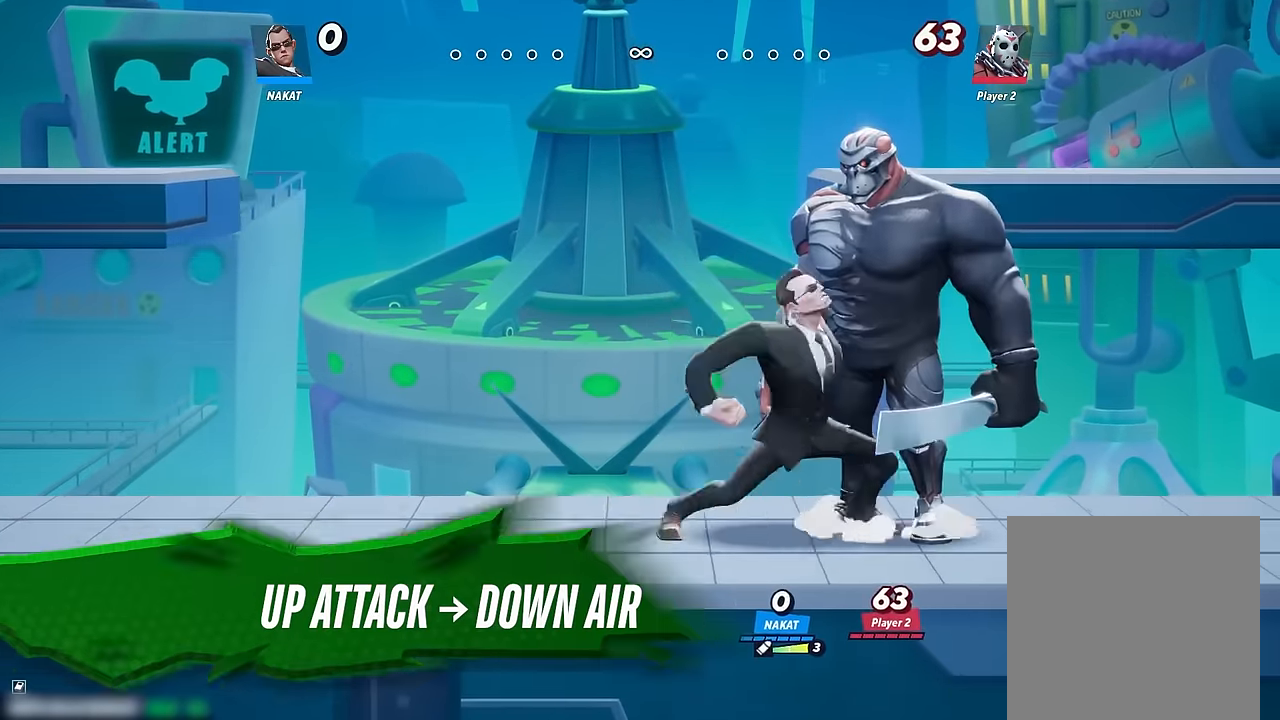
{"buttons": [], "left_stick": "right", "right_stick": "center", "events": [[216, "A", "down"], [333, "A", "up"]]}
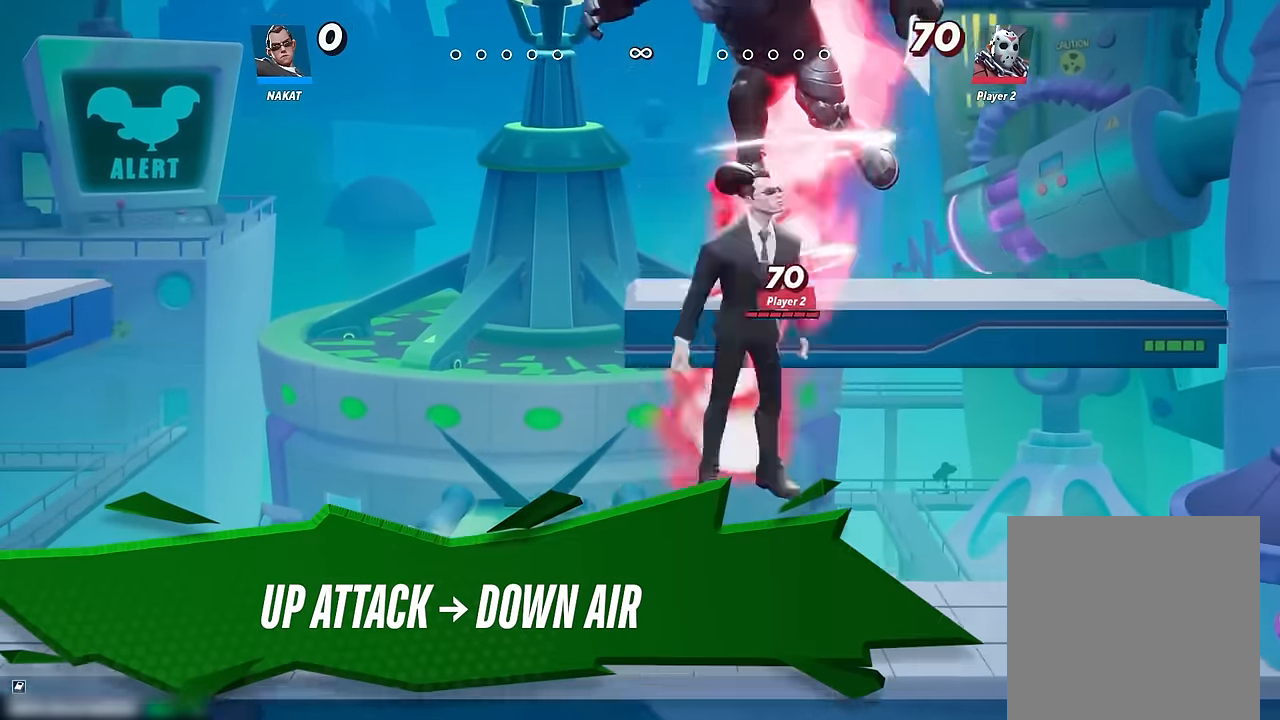
{"buttons": [], "left_stick": "down-right", "right_stick": "center", "events": [[83, "left_stick", "up-left"], [233, "left_stick", "right"], [416, "left_stick", "down-right"]]}
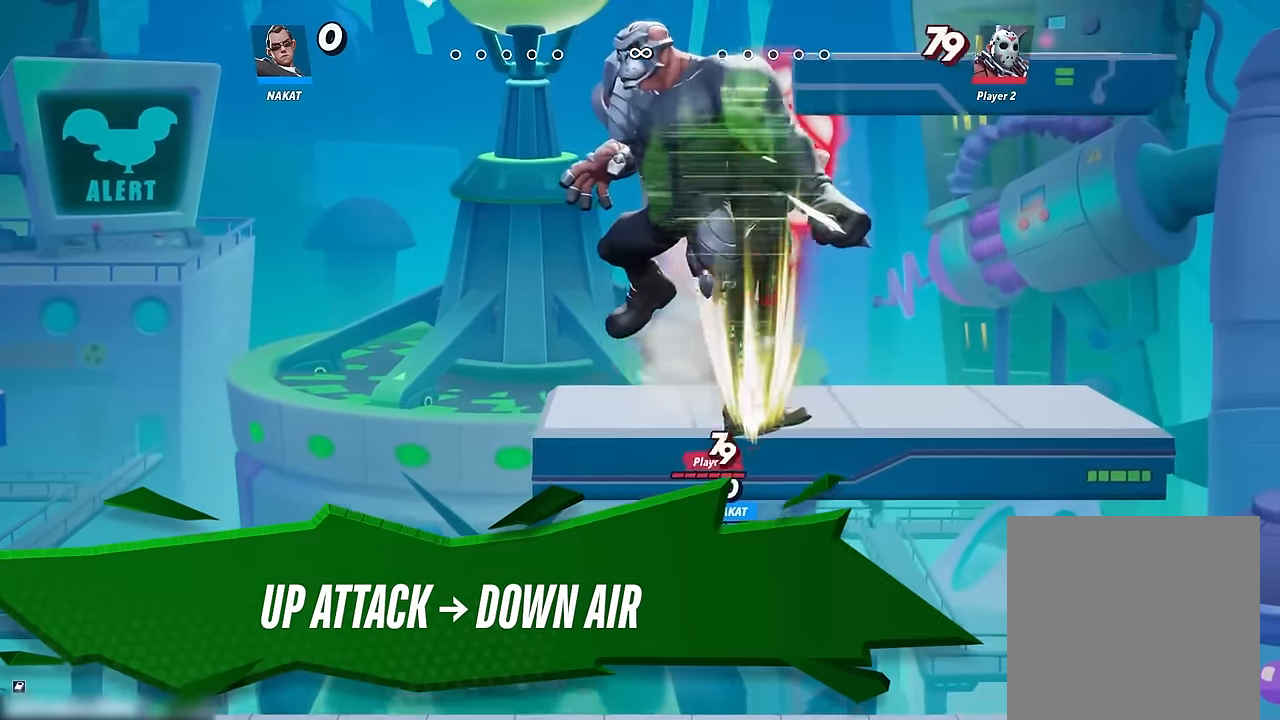
{"buttons": [], "left_stick": "down", "right_stick": "center", "events": [[283, "left_stick", "down"]]}
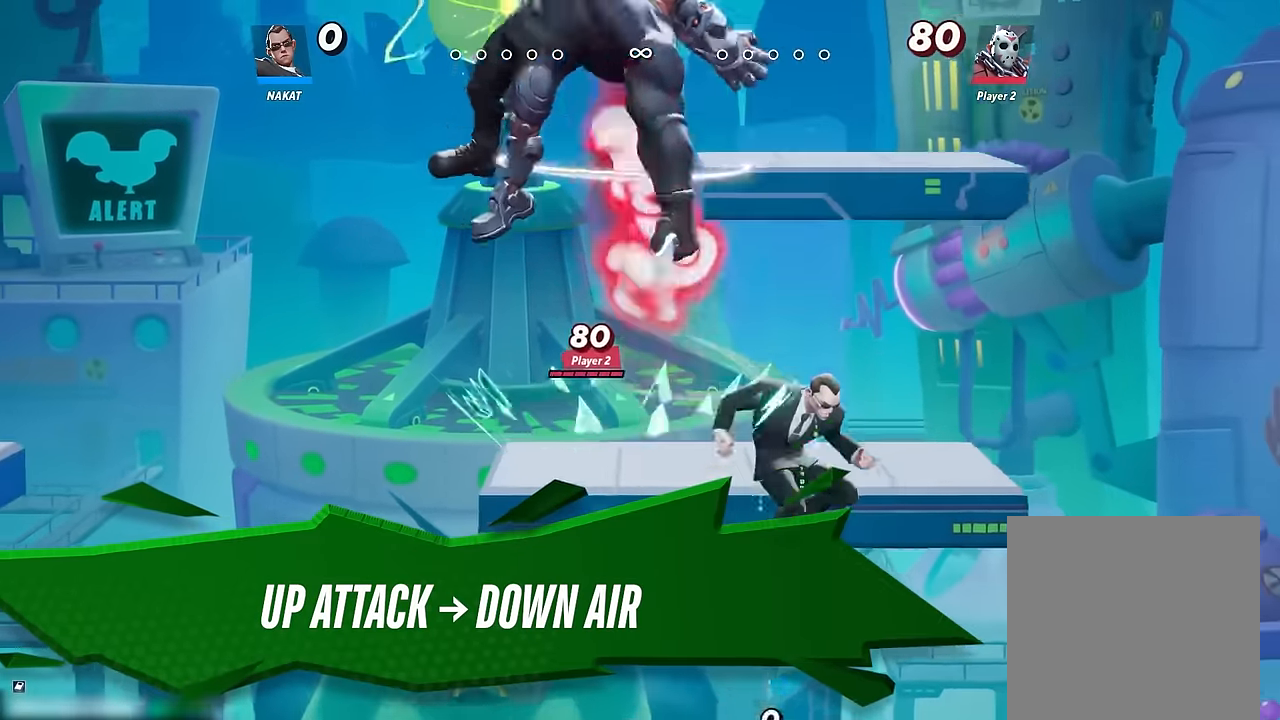
{"buttons": [], "left_stick": "right", "right_stick": "center", "events": [[116, "left_stick", "down-left"], [383, "left_stick", "down-right"], [466, "left_stick", "right"]]}
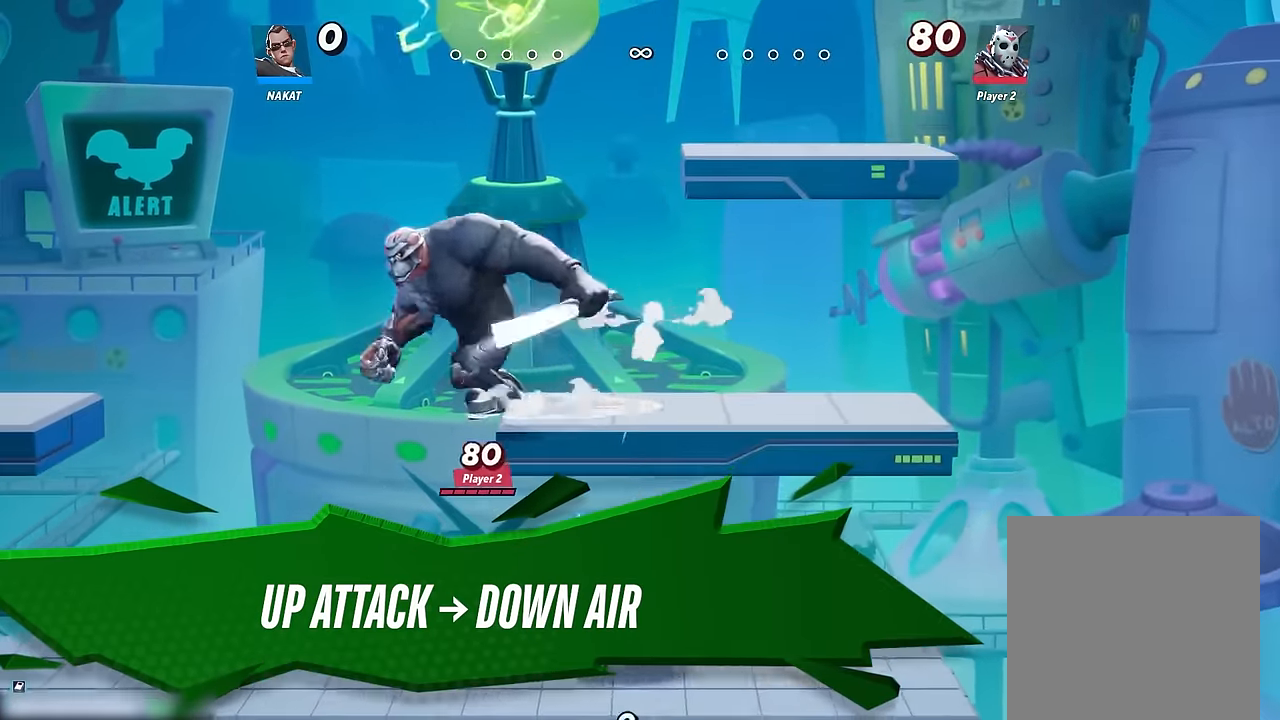
{"buttons": [], "left_stick": "left", "right_stick": "center", "events": [[66, "left_stick", "center"], [183, "left_stick", "left"]]}